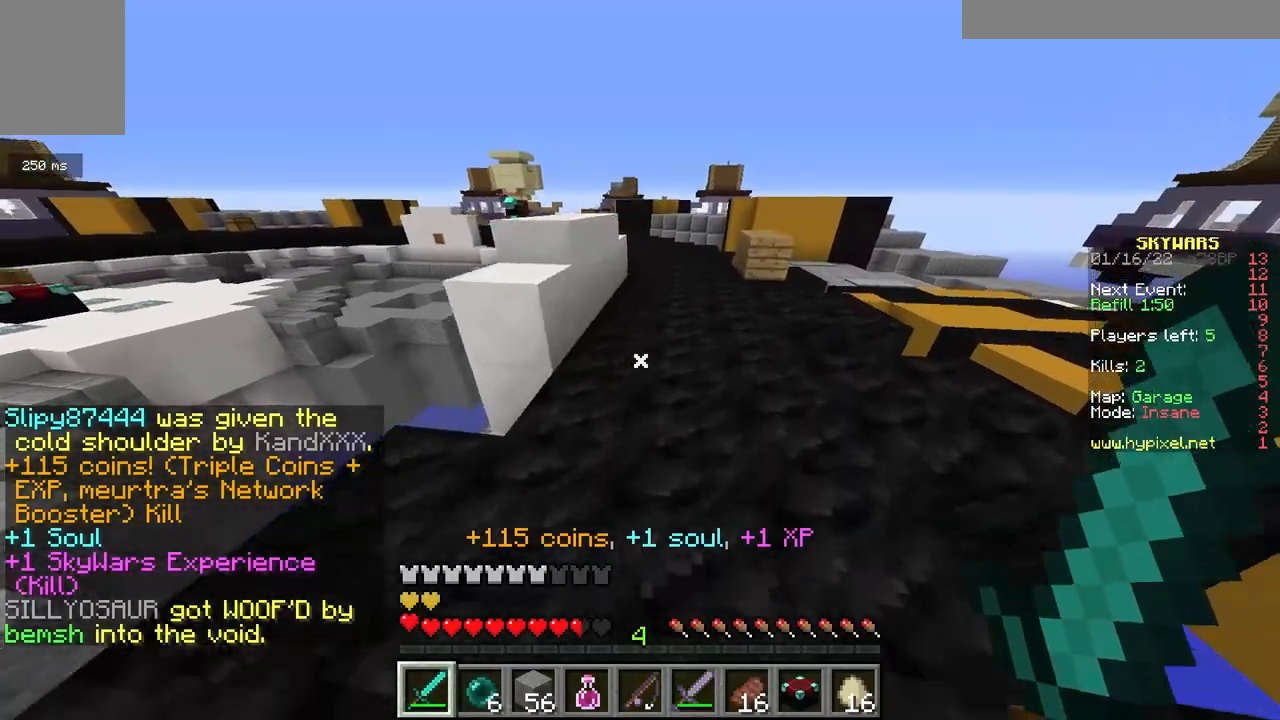
Gameplay with keyboard and mouse; each line is a JSON object with the keys and mouse buttons held at the frame after it. "events" lists presses ("down") and releases ("up") of "a", "d", "s", "space", "w", "mouse_left" and "mouse_right" between this image and that frame as [ms after this image, input, new state], when the widget could be followed in between. "mouse_left", "mouse_right" = the "left", "right" buttons of the "mouse" list. No other keys are recorded. Fast repeated clicks can show as one long hold. Mouse movement is not recorded.
{"keys": ["w"], "mouse": [], "events": [[17, "space", "down"], [117, "d", "up"], [433, "space", "up"]]}
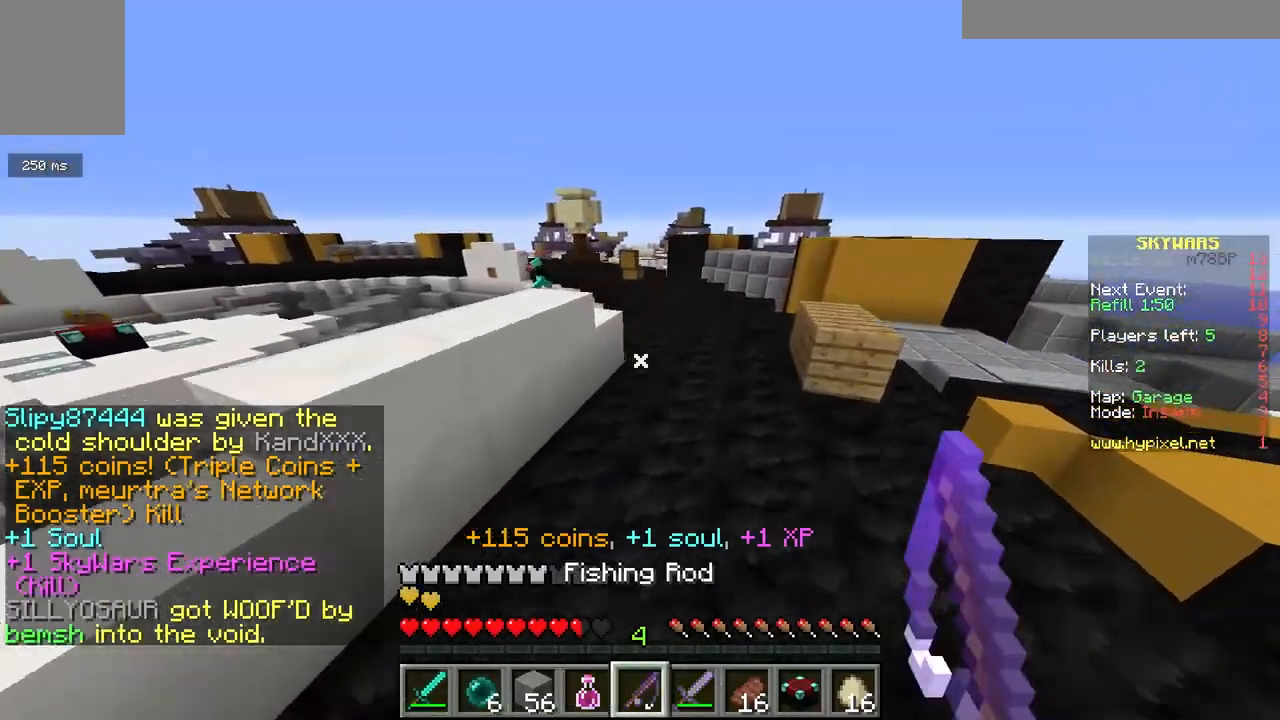
{"keys": ["d", "w"], "mouse": [], "events": [[183, "space", "down"], [283, "d", "down"], [400, "space", "up"]]}
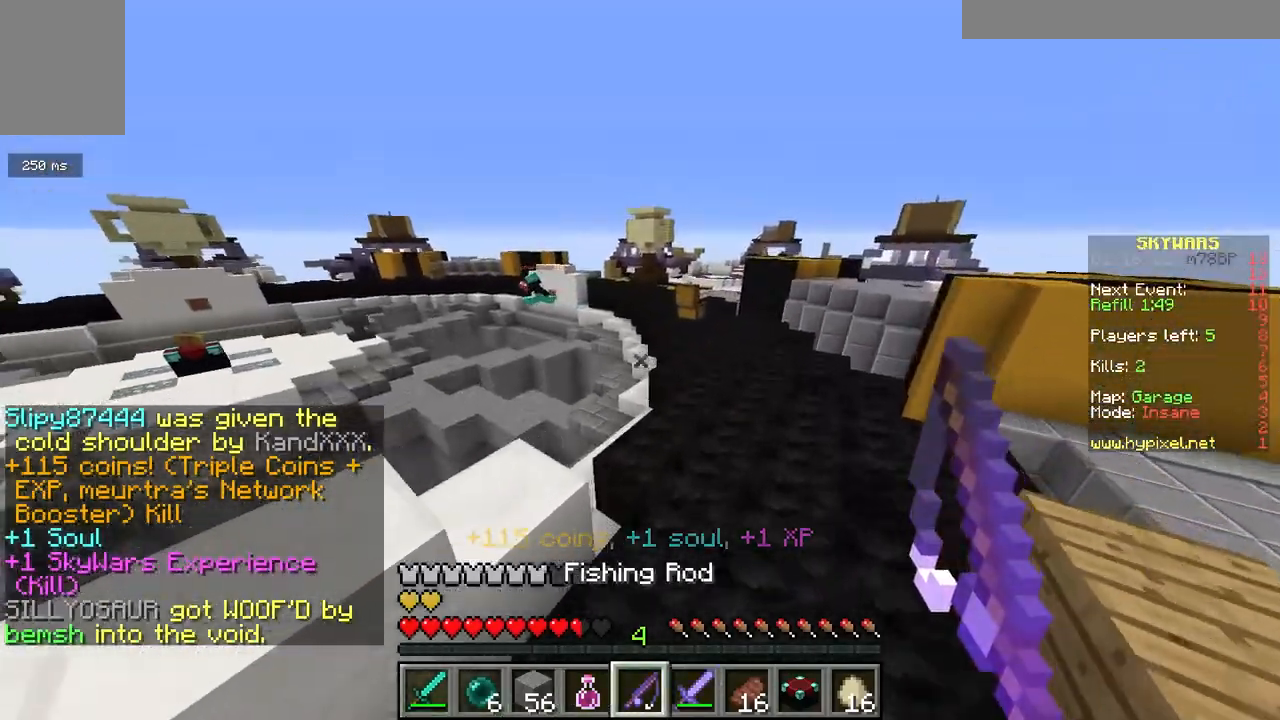
{"keys": ["d", "w"], "mouse": [], "events": [[200, "space", "down"], [400, "space", "up"]]}
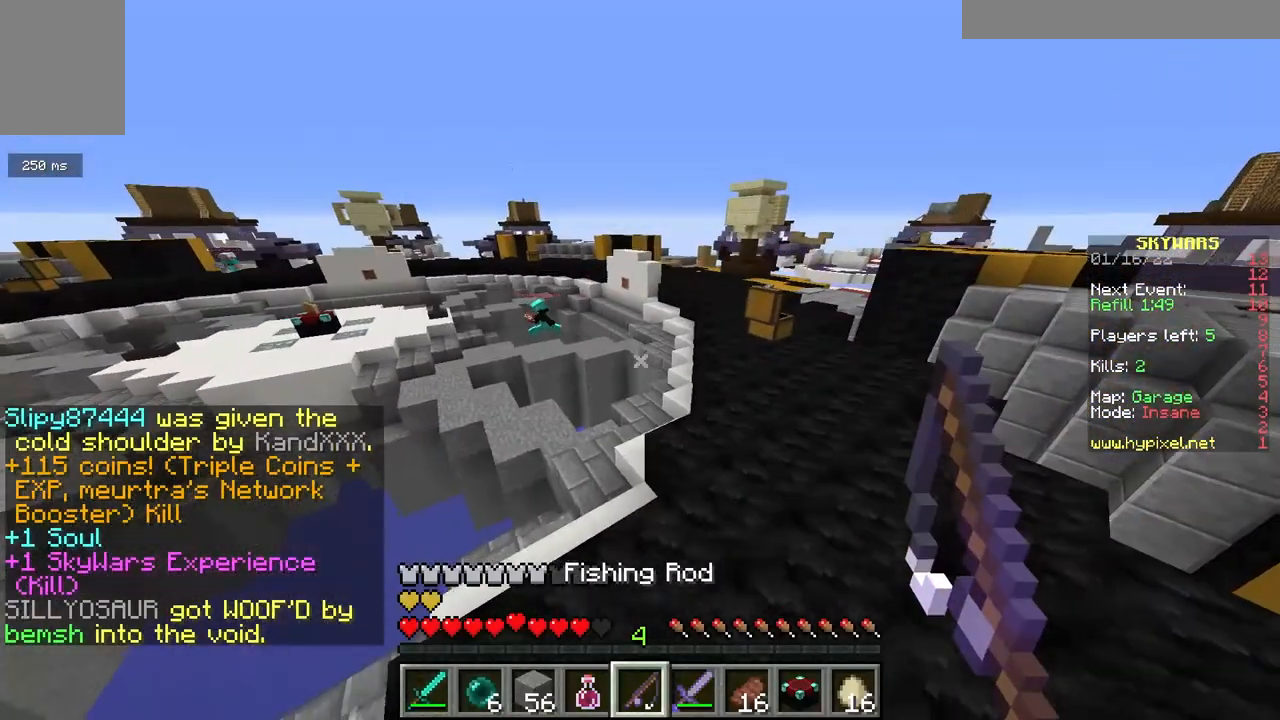
{"keys": ["d", "w"], "mouse": [], "events": [[250, "space", "down"], [500, "space", "up"]]}
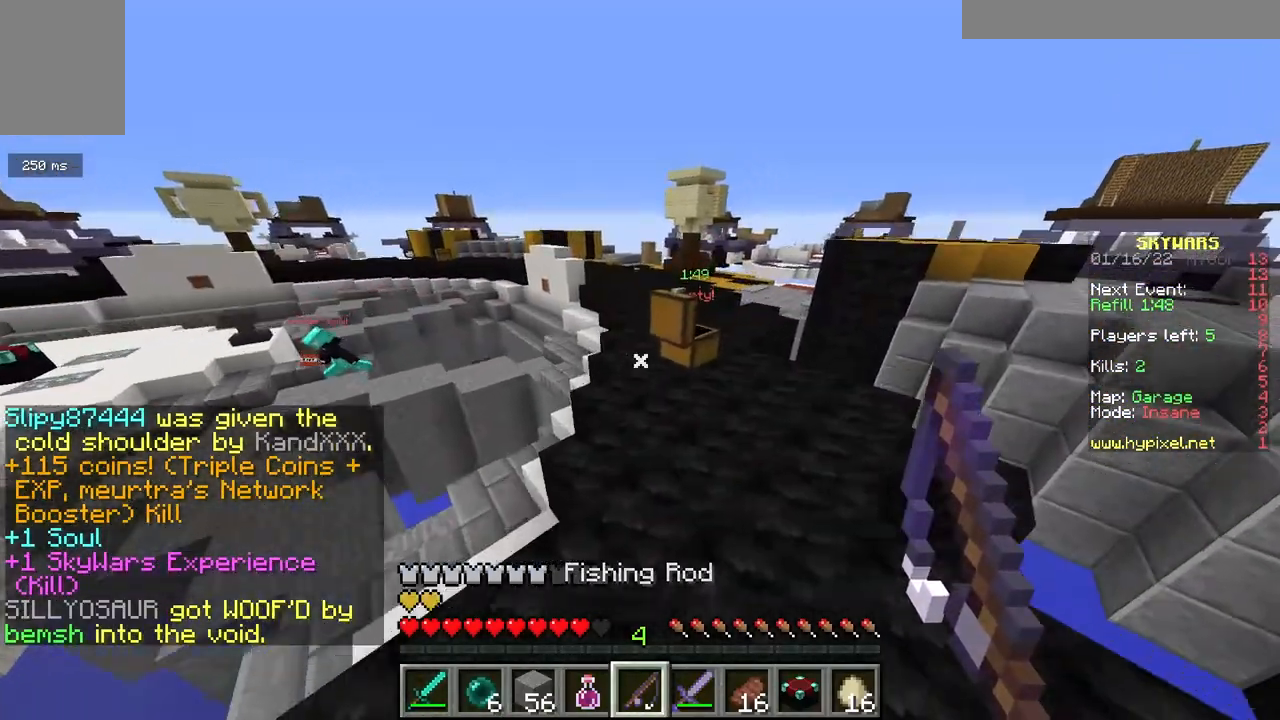
{"keys": ["d", "space", "w"], "mouse": [], "events": [[133, "d", "up"], [367, "d", "down"], [433, "space", "down"]]}
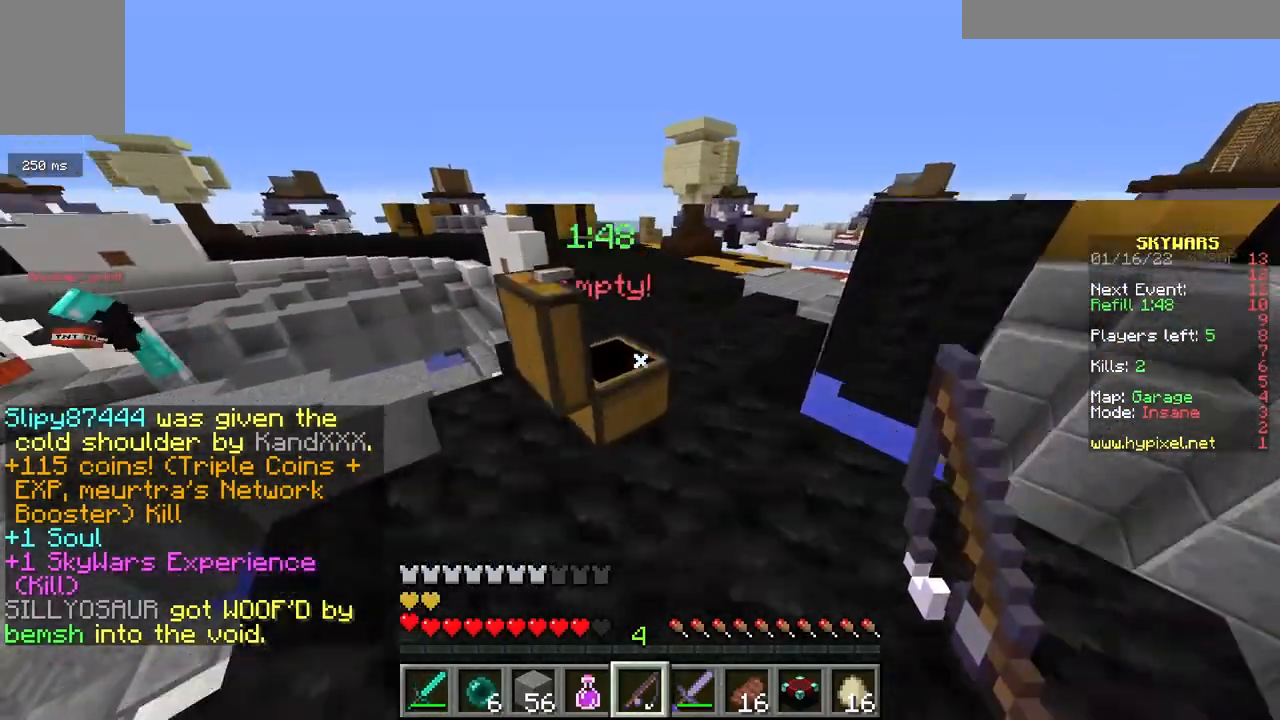
{"keys": ["w"], "mouse": [], "events": [[100, "space", "up"], [300, "d", "up"]]}
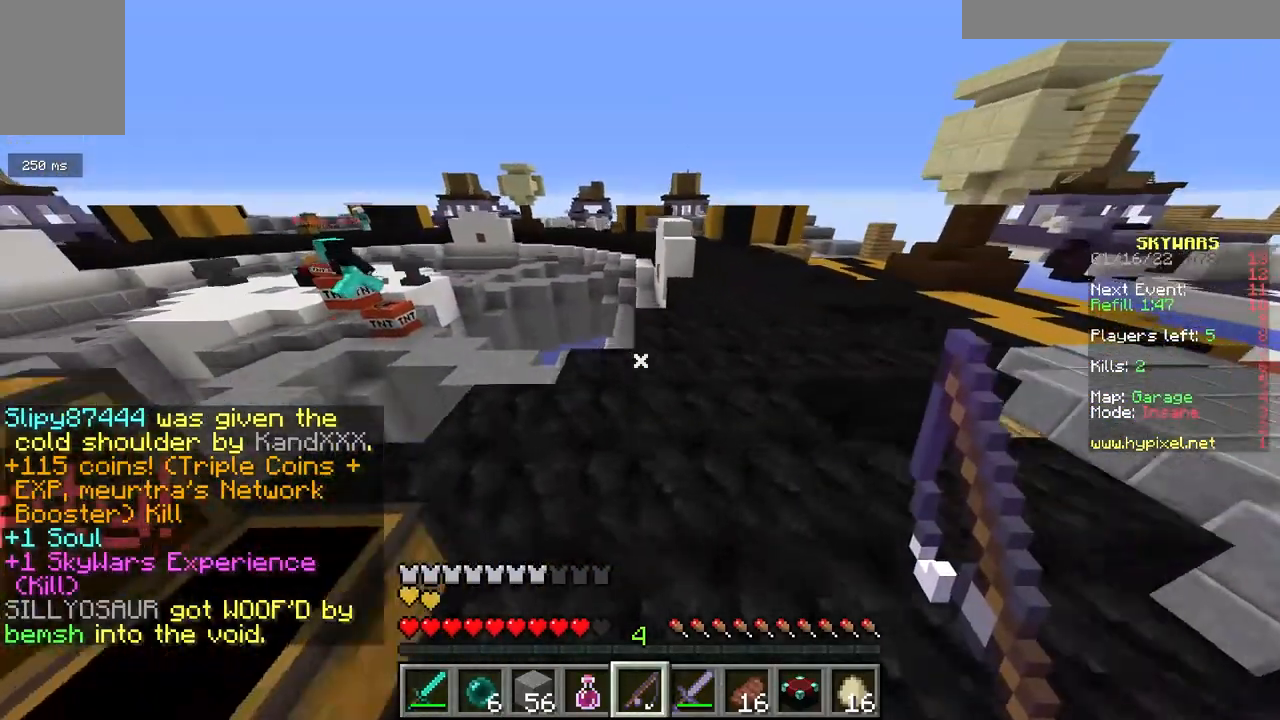
{"keys": ["d", "w"], "mouse": [], "events": [[17, "d", "down"], [117, "d", "up"], [267, "d", "down"], [317, "space", "down"], [500, "space", "up"]]}
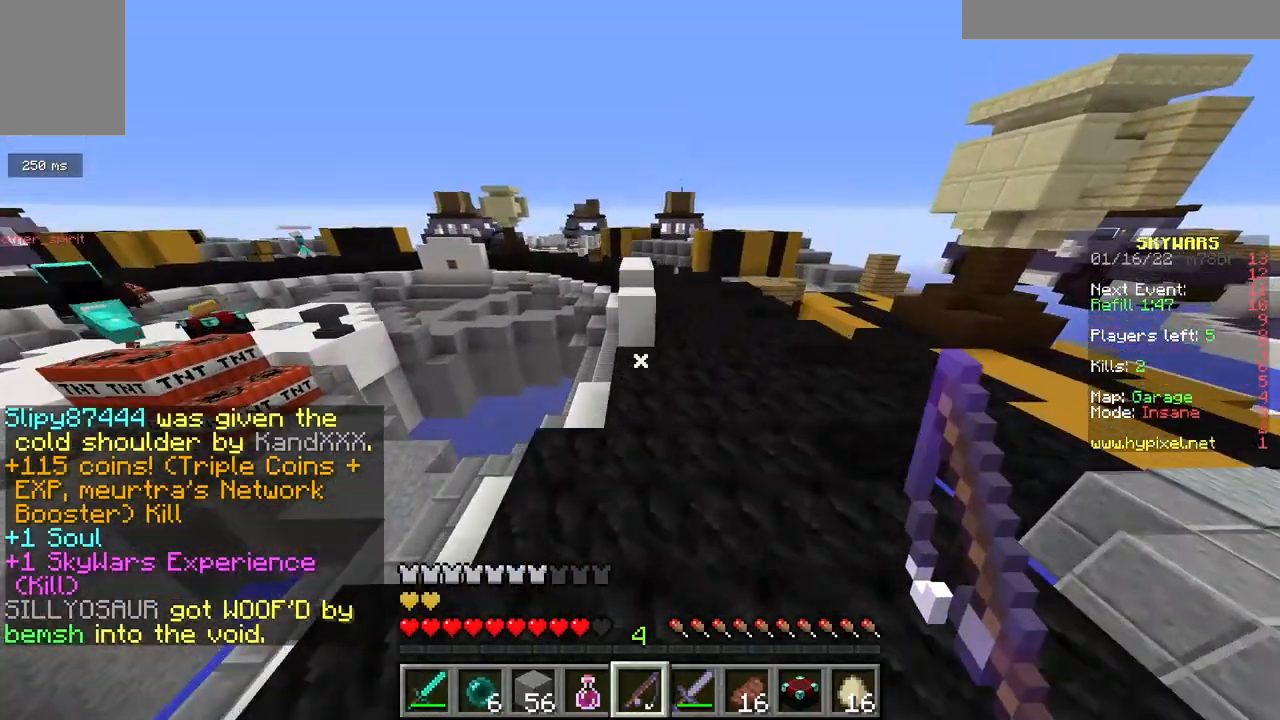
{"keys": ["w"], "mouse": [], "events": [[350, "d", "up"]]}
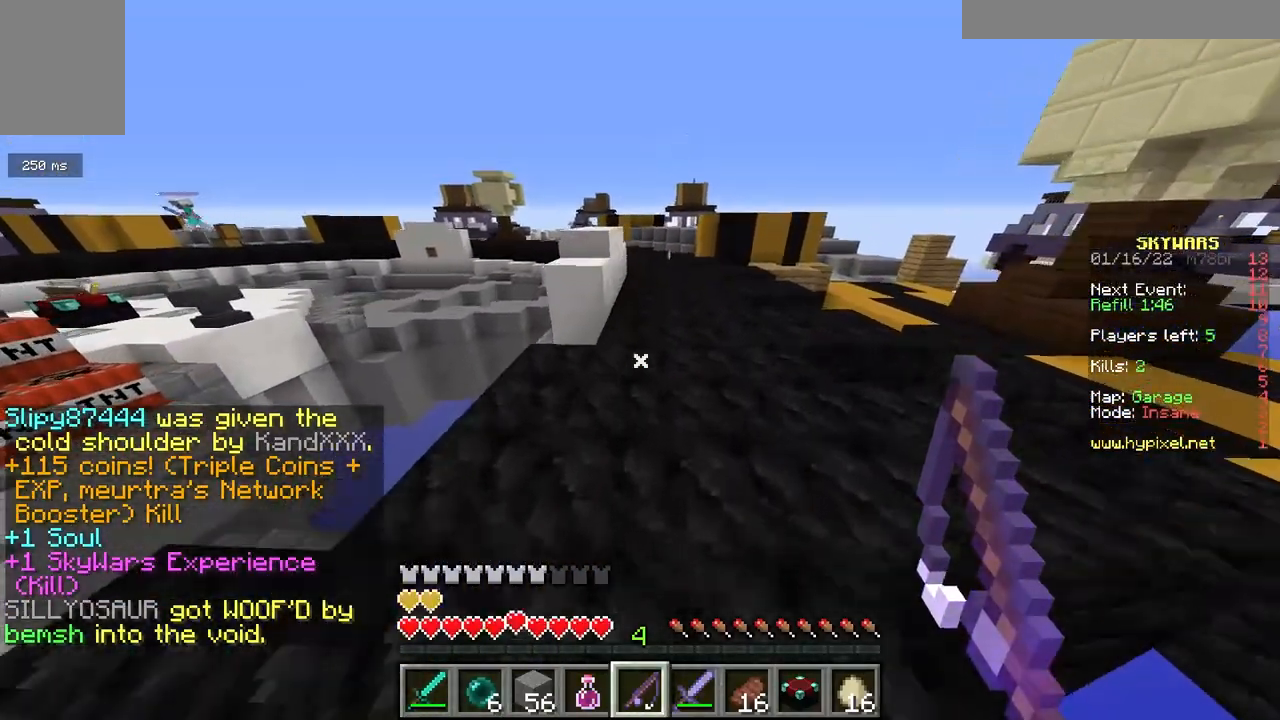
{"keys": ["w"], "mouse": [], "events": [[17, "space", "down"], [183, "space", "up"], [300, "d", "down"], [433, "d", "up"]]}
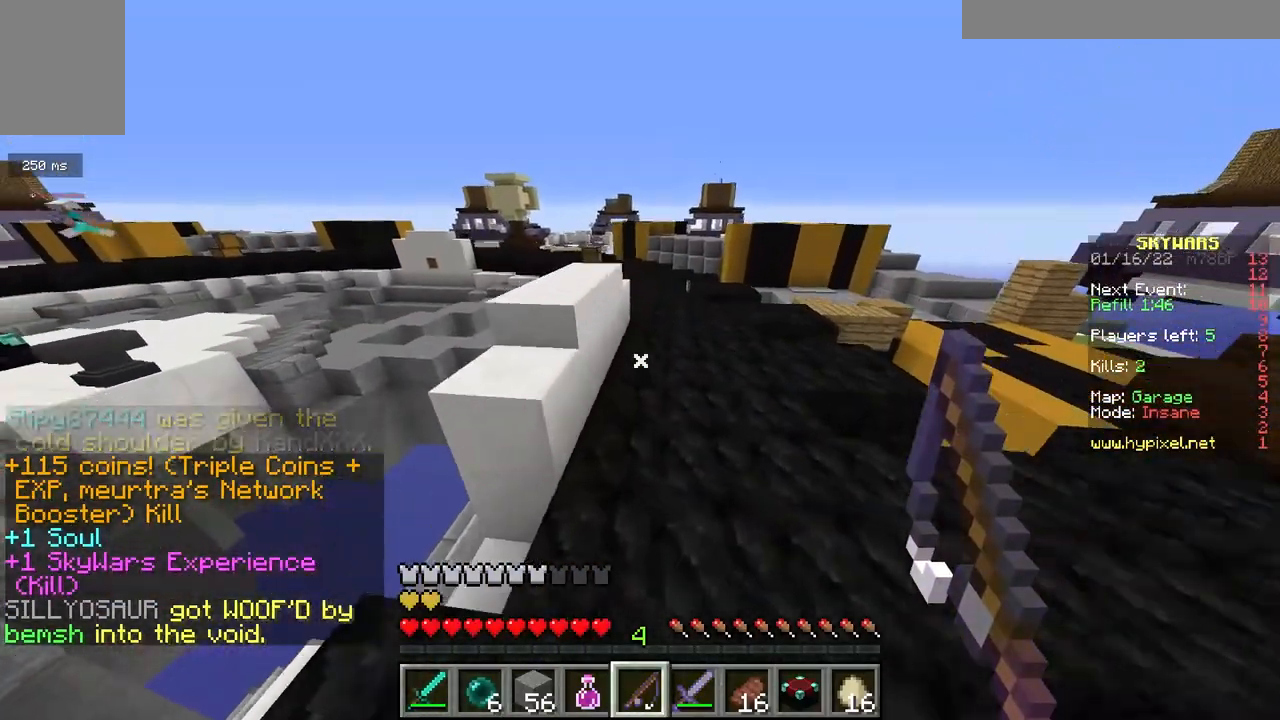
{"keys": ["w"], "mouse": [], "events": []}
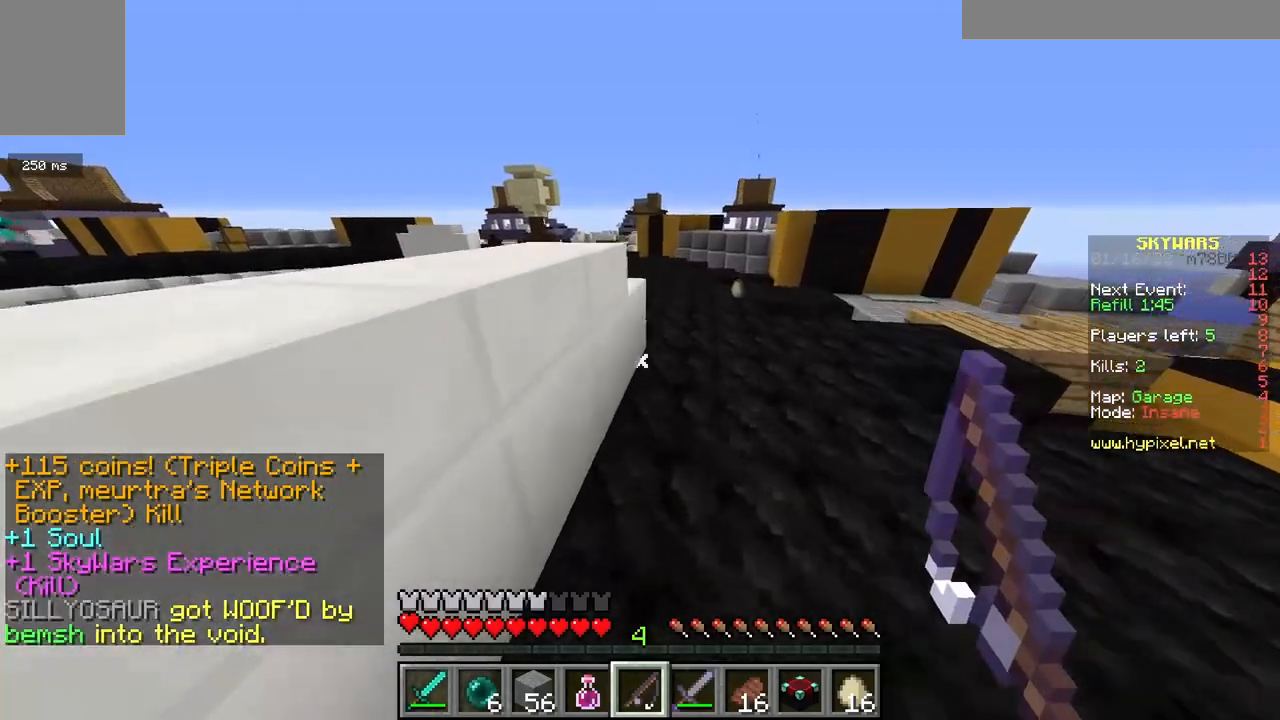
{"keys": ["d", "w"], "mouse": [], "events": [[67, "d", "down"], [233, "space", "down"], [450, "space", "up"]]}
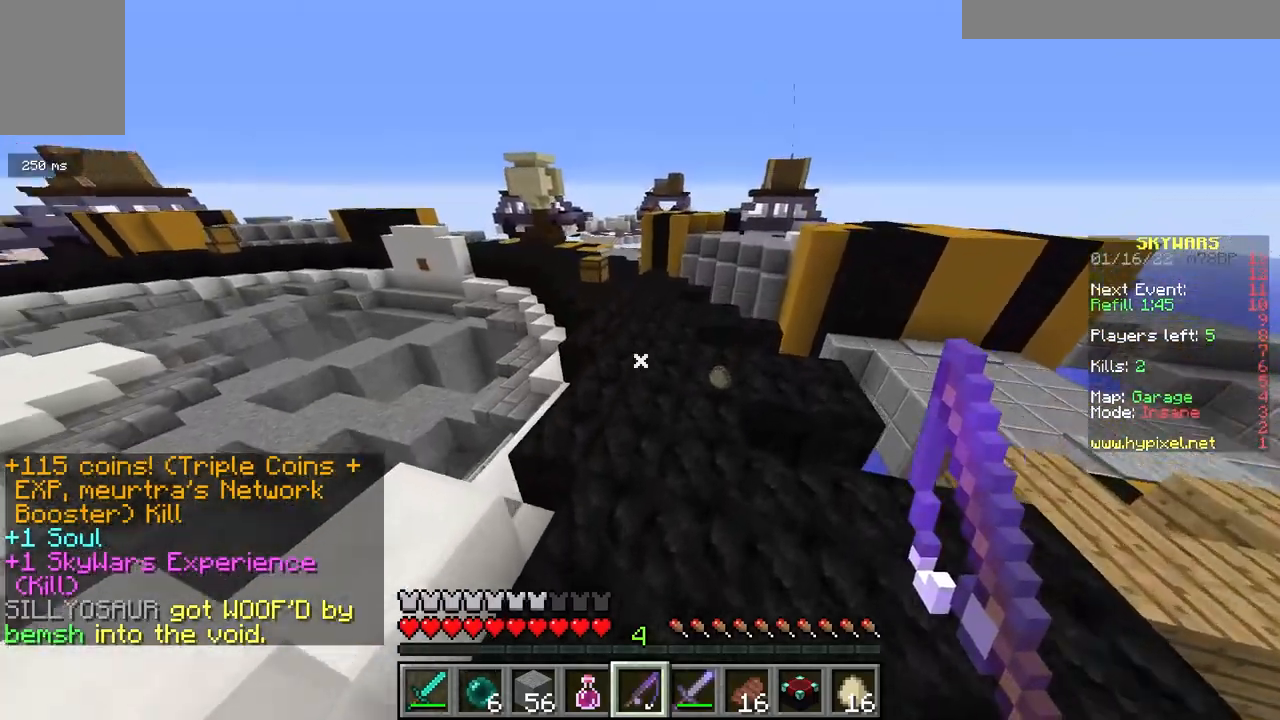
{"keys": ["d", "w"], "mouse": [], "events": []}
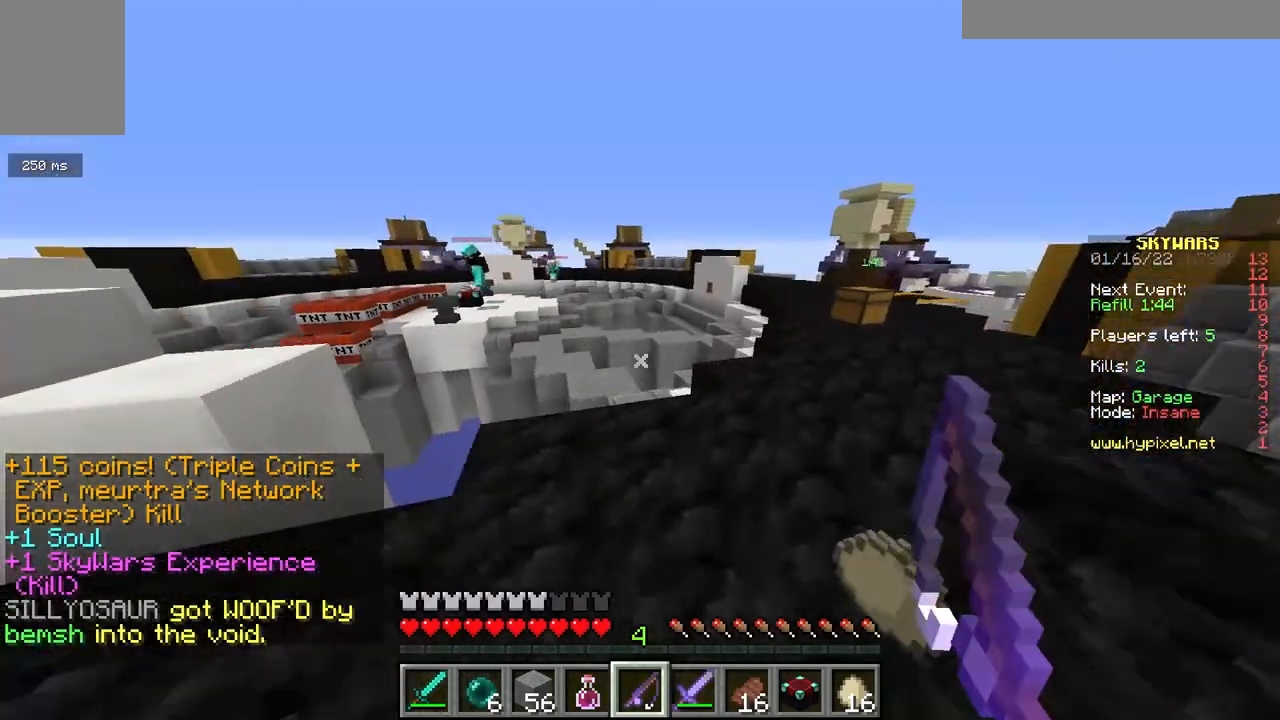
{"keys": ["d", "w"], "mouse": [], "events": [[83, "space", "down"], [283, "space", "up"]]}
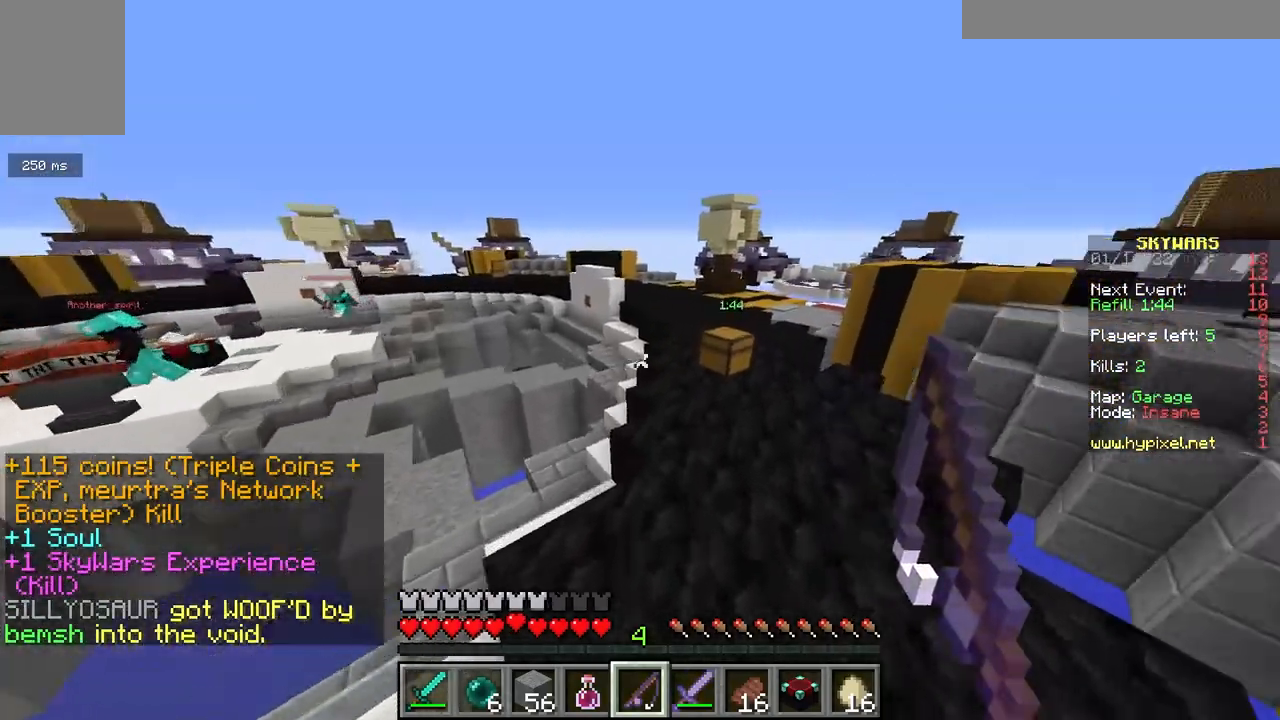
{"keys": ["d", "w"], "mouse": [], "events": [[150, "space", "down"], [367, "space", "up"]]}
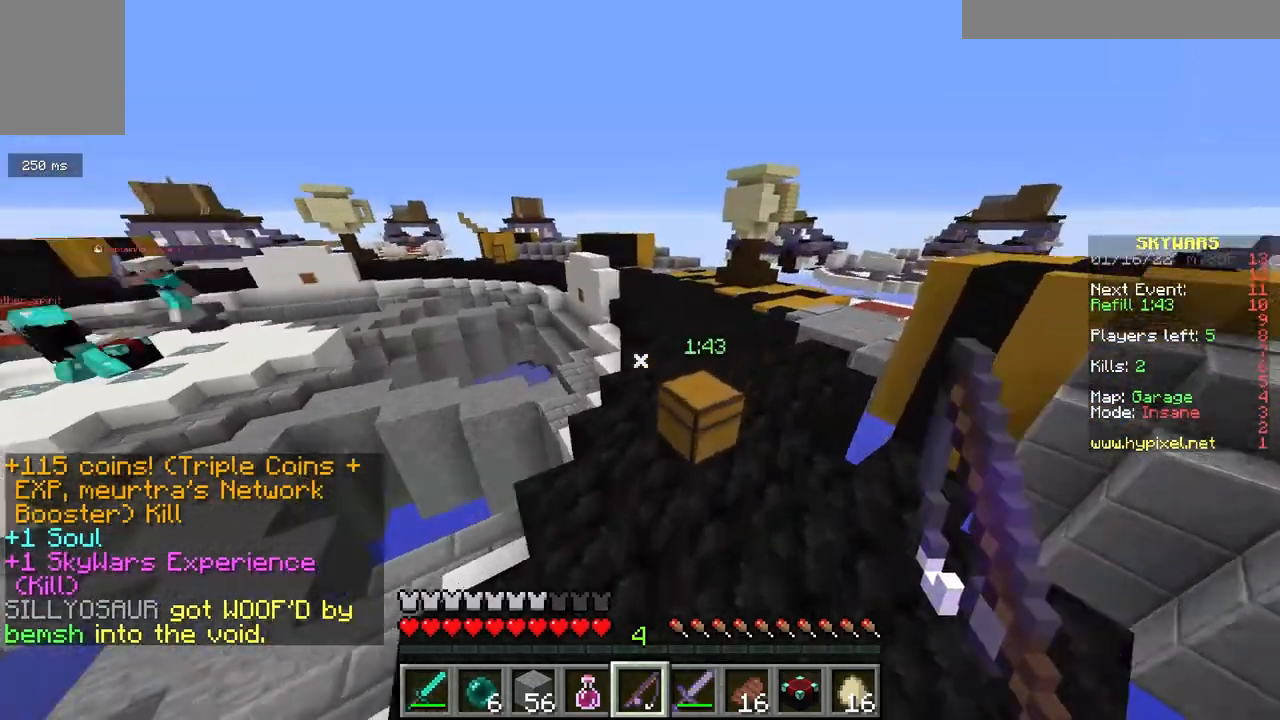
{"keys": ["d", "w"], "mouse": [], "events": [[200, "space", "down"], [500, "space", "up"]]}
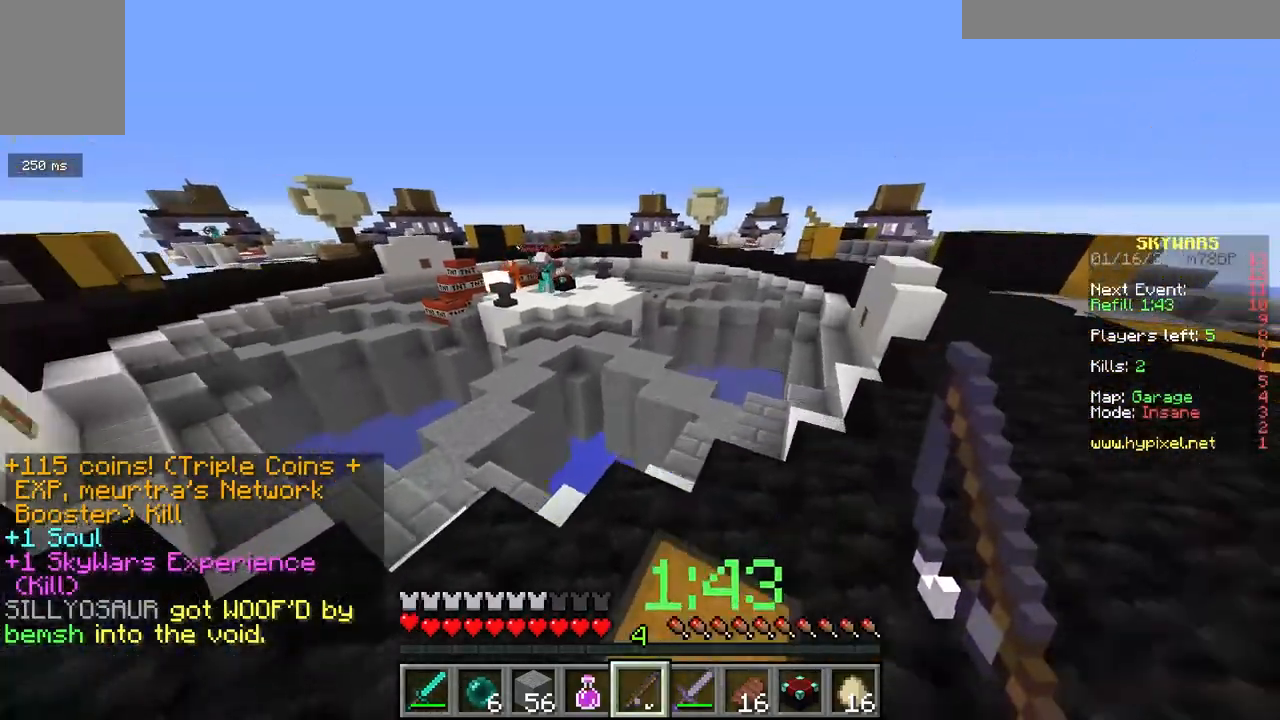
{"keys": ["d"], "mouse": [], "events": [[217, "w", "up"]]}
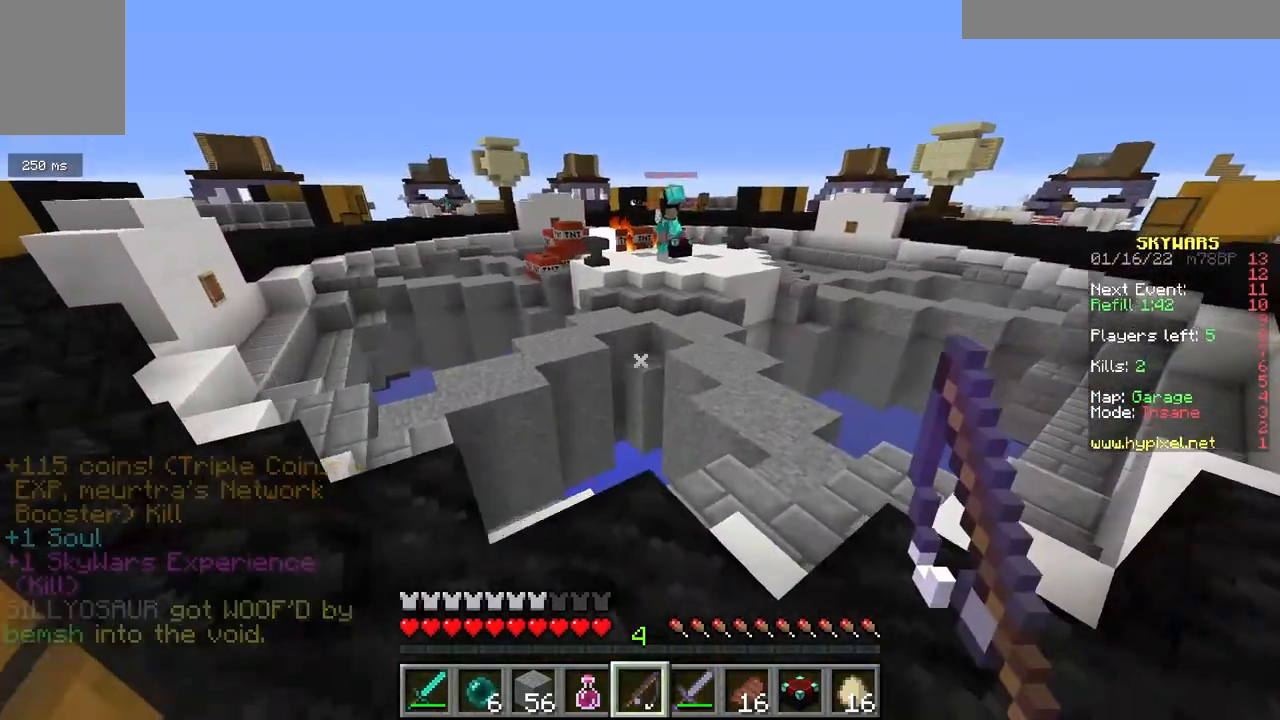
{"keys": ["d", "w"], "mouse": [], "events": [[467, "w", "down"]]}
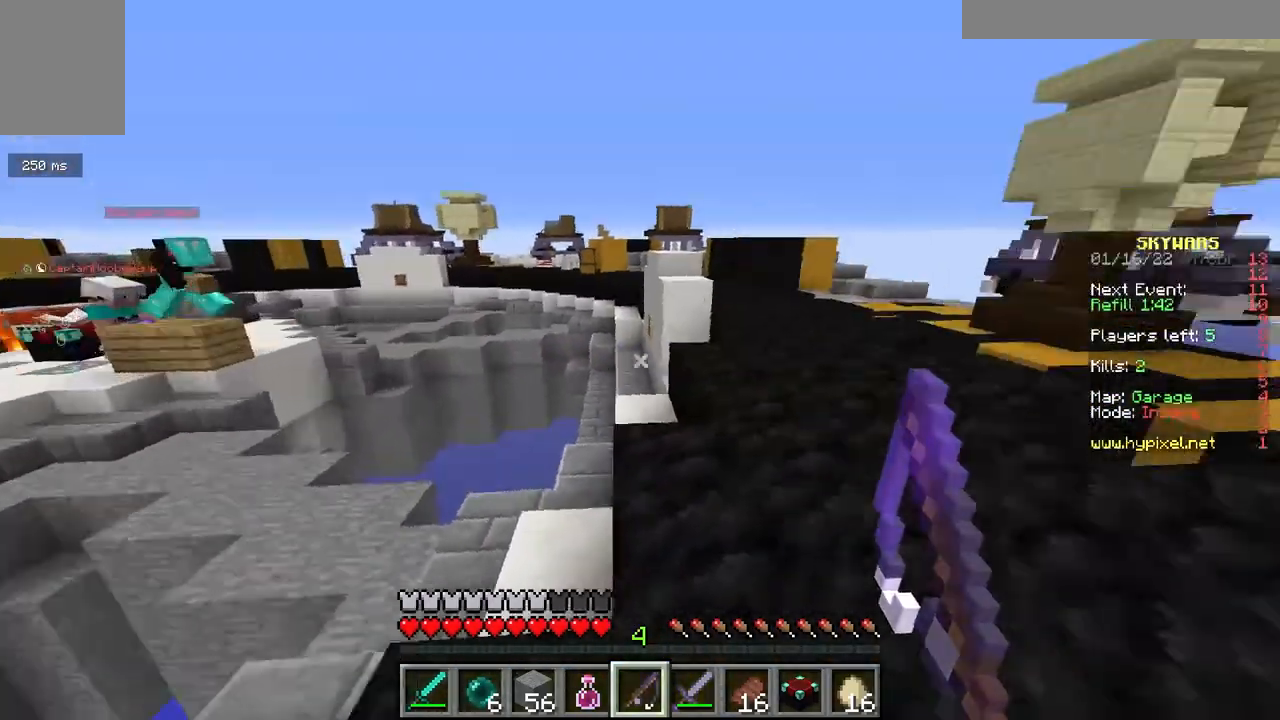
{"keys": ["d", "w"], "mouse": [], "events": [[100, "d", "up"], [233, "d", "down"], [300, "space", "down"], [483, "space", "up"]]}
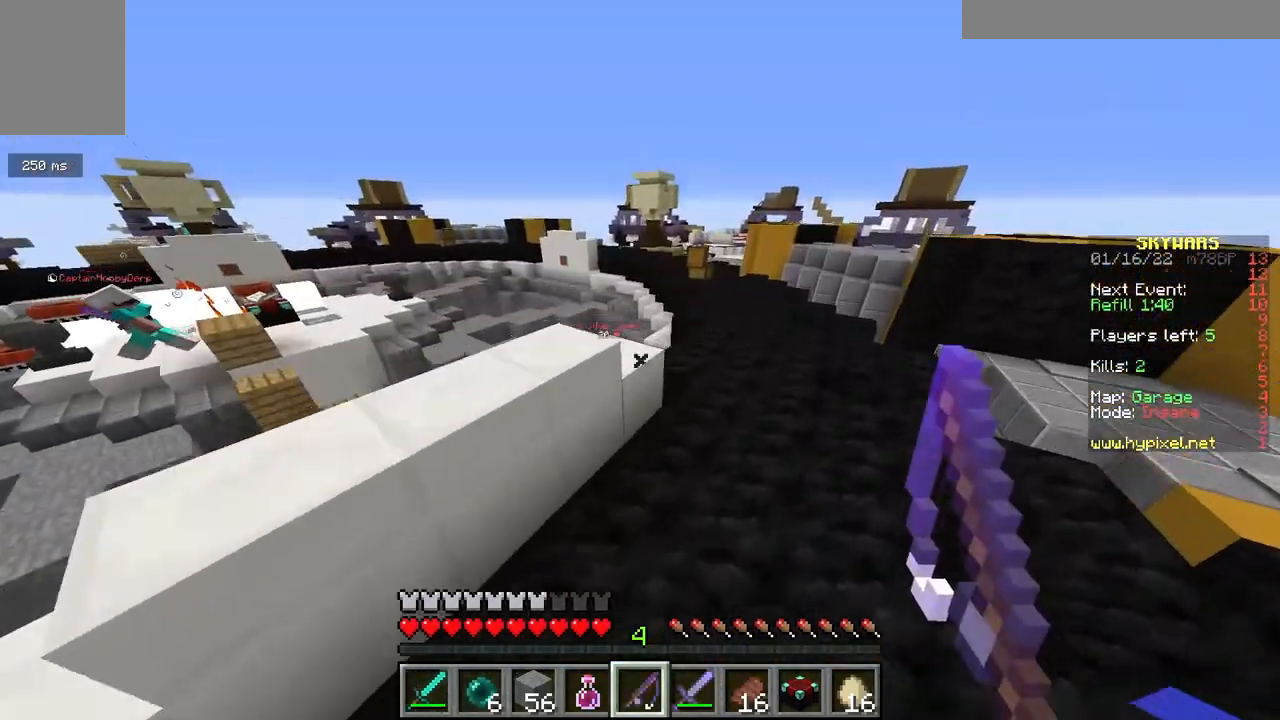
{"keys": ["d", "space", "w"], "mouse": [], "events": [[417, "space", "down"]]}
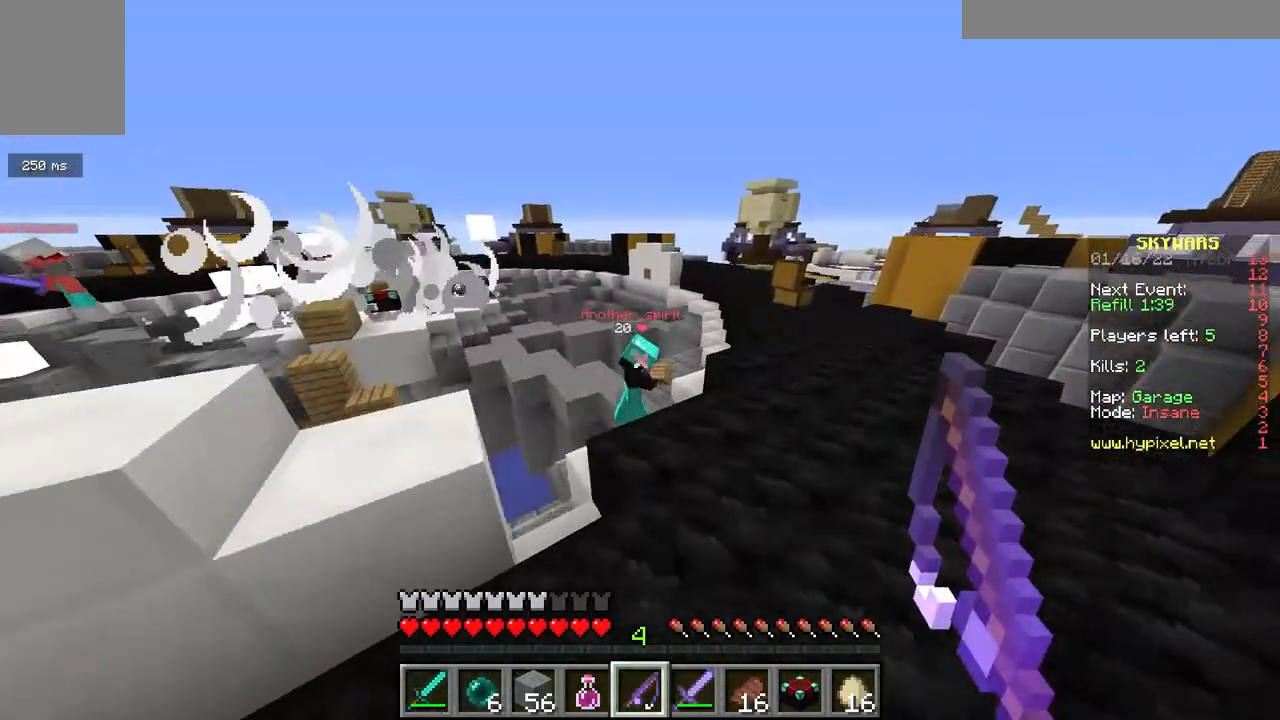
{"keys": ["d", "w"], "mouse": ["left"], "events": [[83, "space", "up"], [167, "mouse_left", "down"], [217, "mouse_left", "up"], [283, "mouse_left", "down"]]}
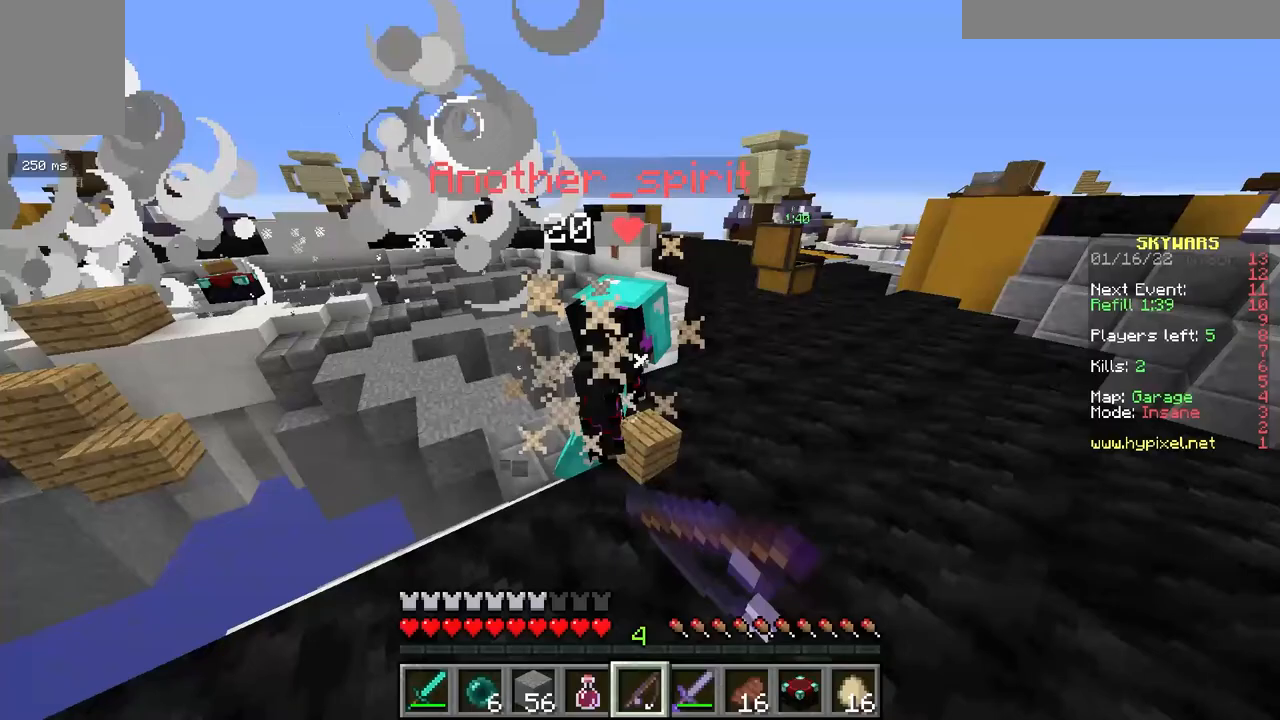
{"keys": ["d", "w"], "mouse": ["left"], "events": [[83, "w", "up"], [417, "w", "down"]]}
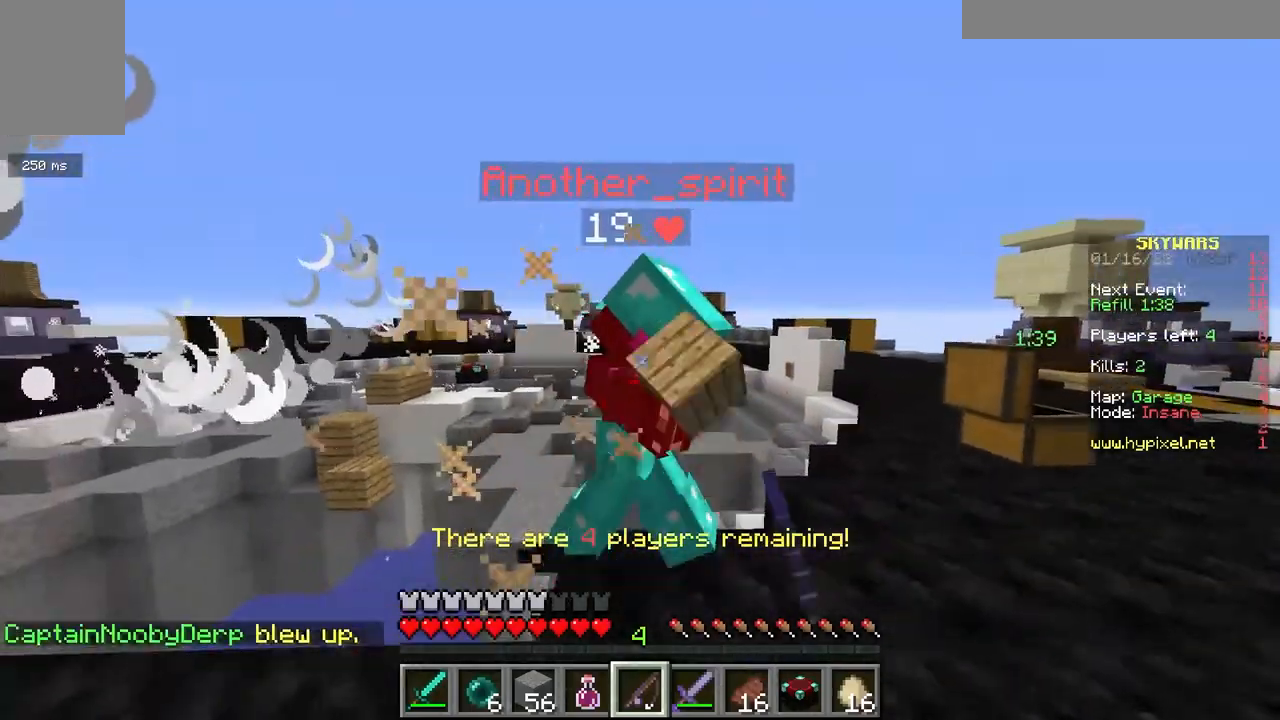
{"keys": ["a", "d"], "mouse": [], "events": [[233, "w", "up"], [367, "mouse_left", "up"], [500, "a", "down"]]}
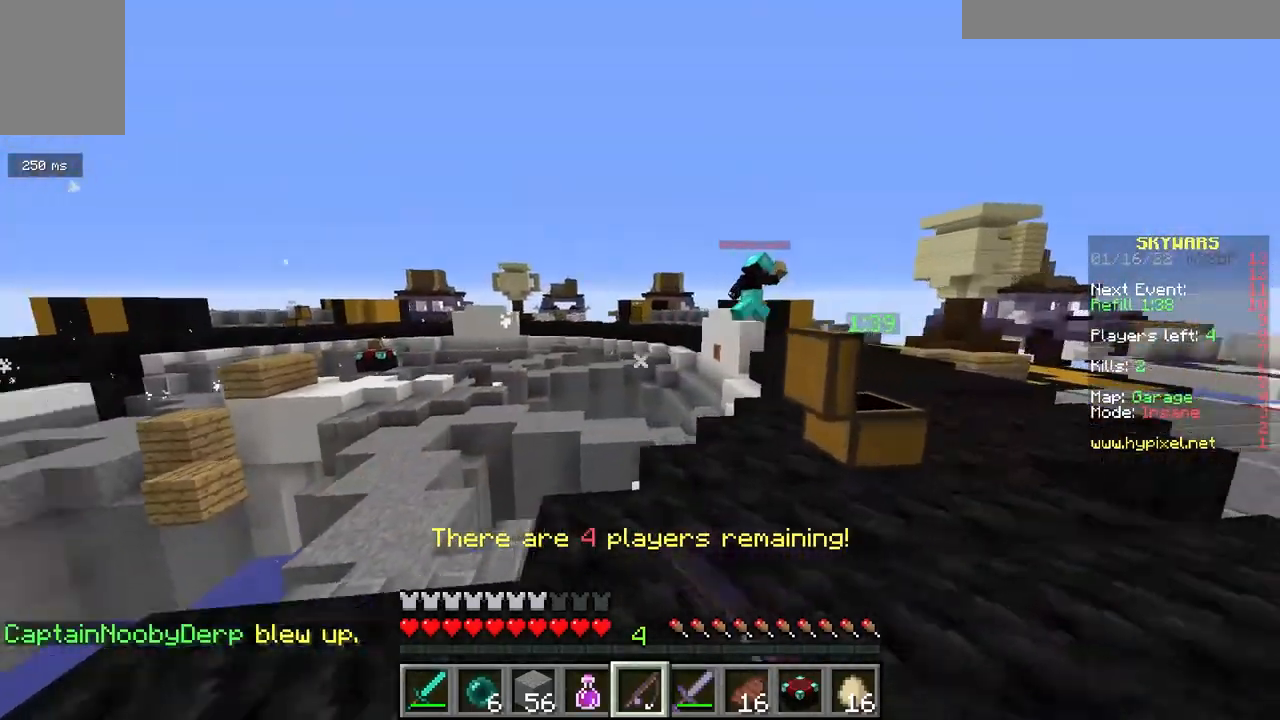
{"keys": ["w"], "mouse": [], "events": [[67, "d", "up"], [150, "w", "down"], [450, "a", "up"]]}
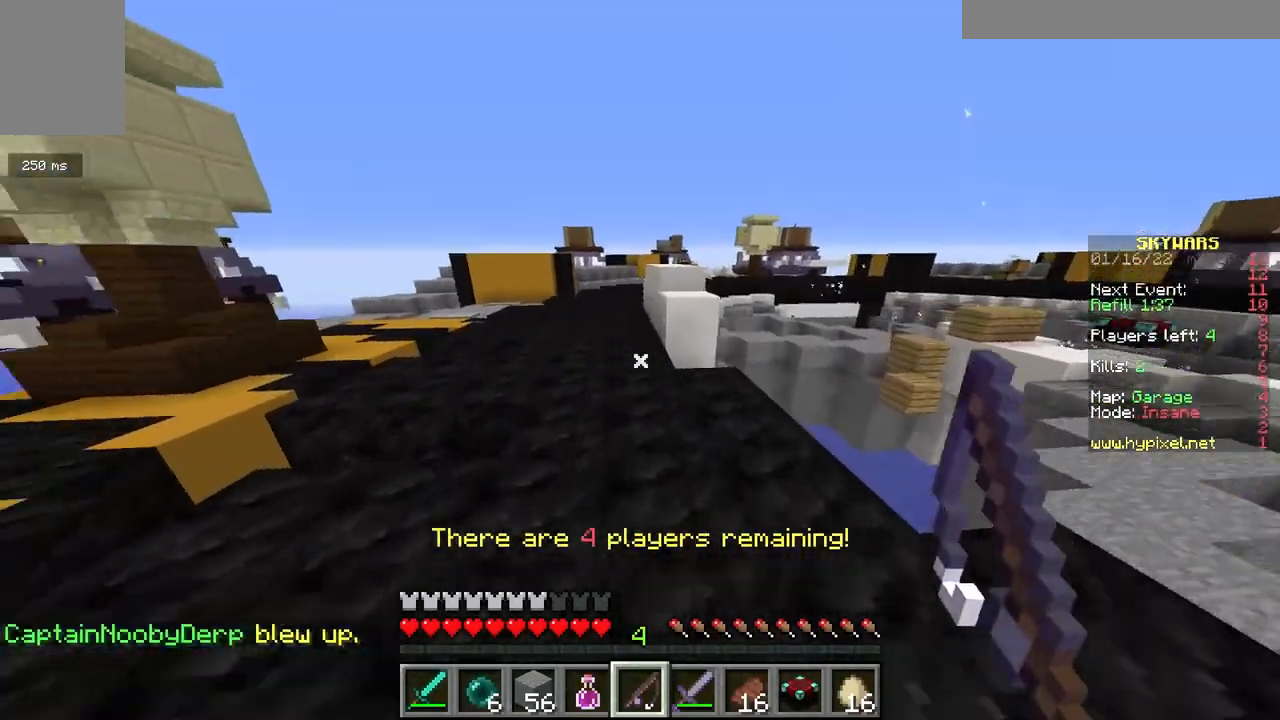
{"keys": ["a", "w"], "mouse": [], "events": [[83, "space", "down"], [183, "a", "down"], [283, "space", "up"]]}
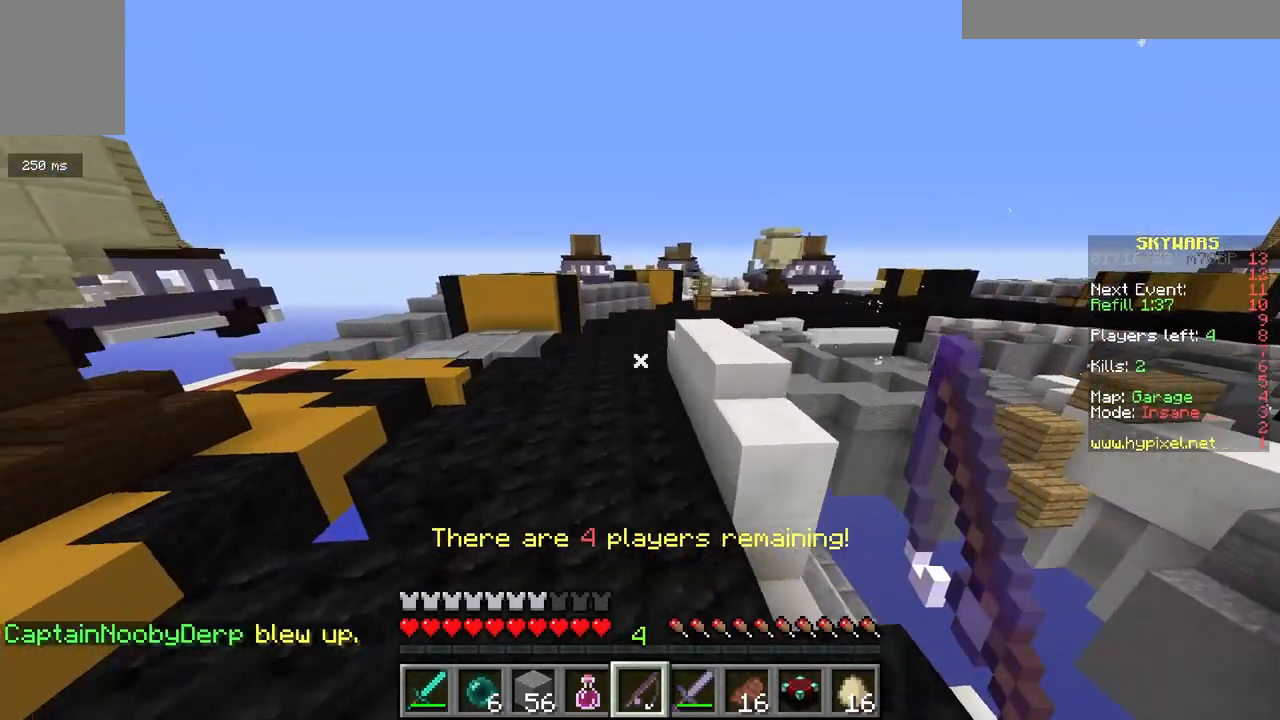
{"keys": ["a", "w"], "mouse": [], "events": [[100, "space", "down"], [150, "a", "up"], [317, "space", "up"], [400, "a", "down"]]}
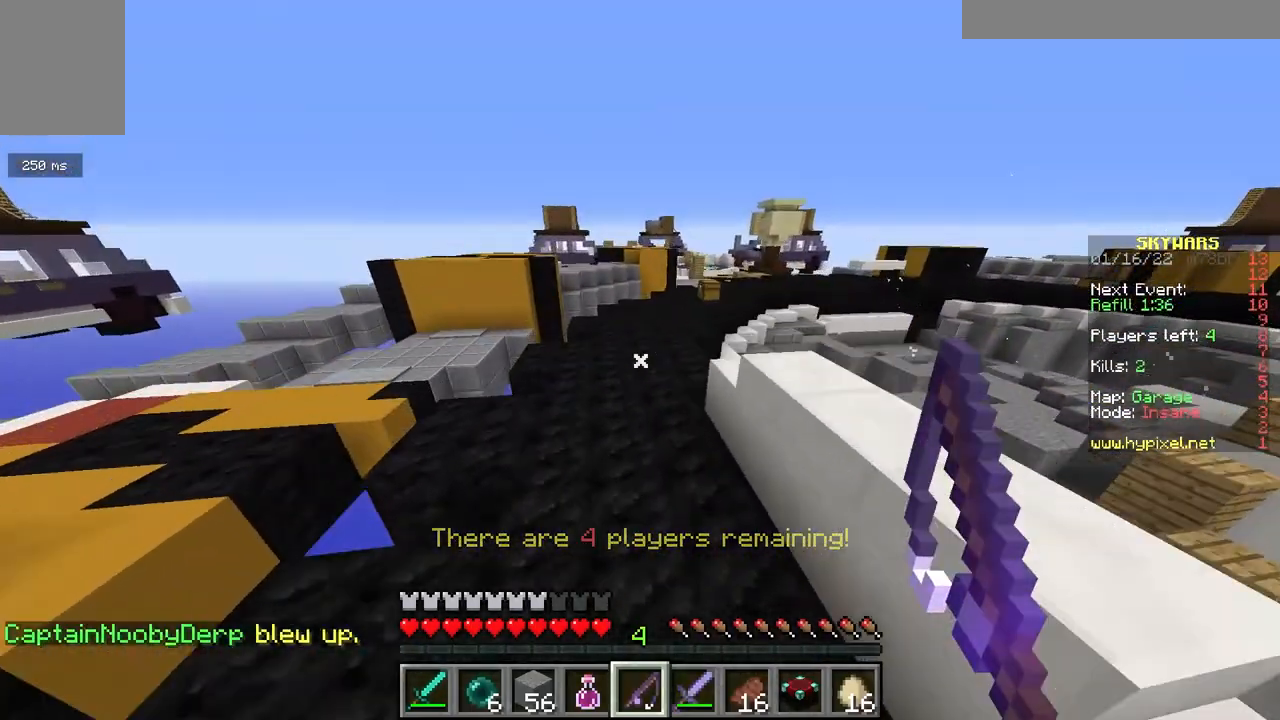
{"keys": ["w"], "mouse": [], "events": [[100, "a", "up"], [200, "space", "down"], [417, "space", "up"]]}
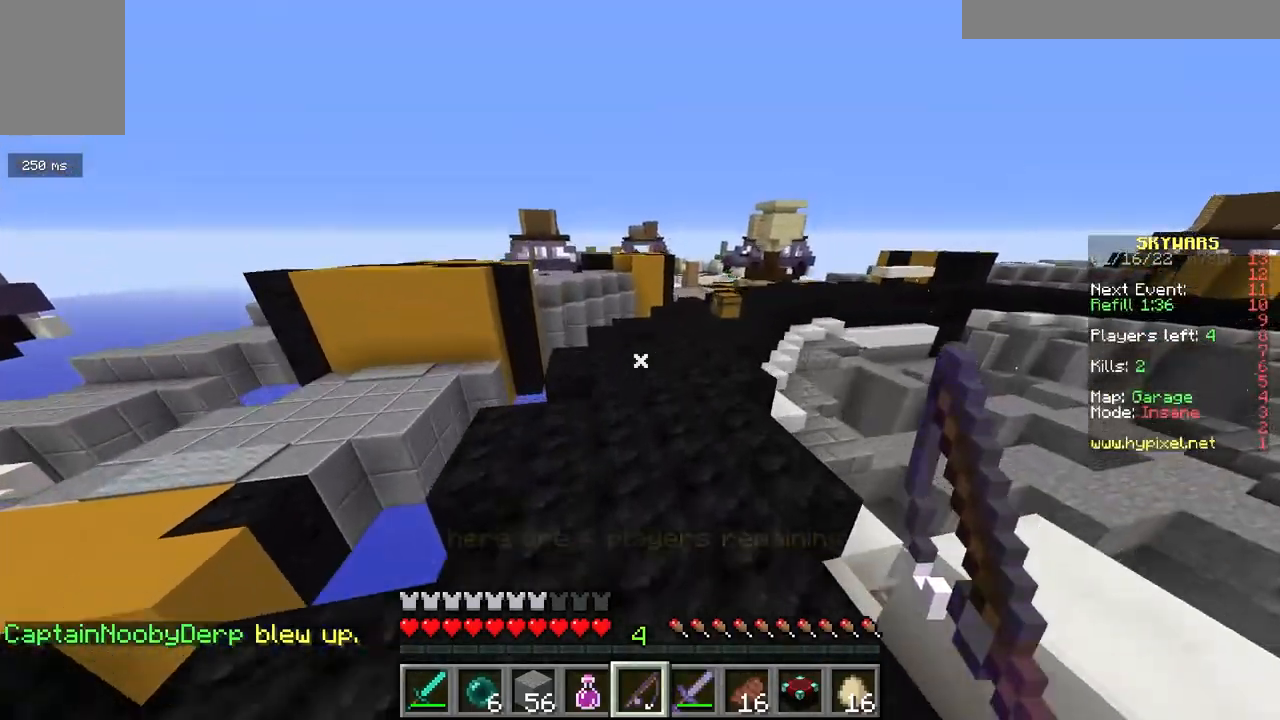
{"keys": ["space", "w"], "mouse": [], "events": [[183, "a", "down"], [317, "space", "down"], [383, "a", "up"]]}
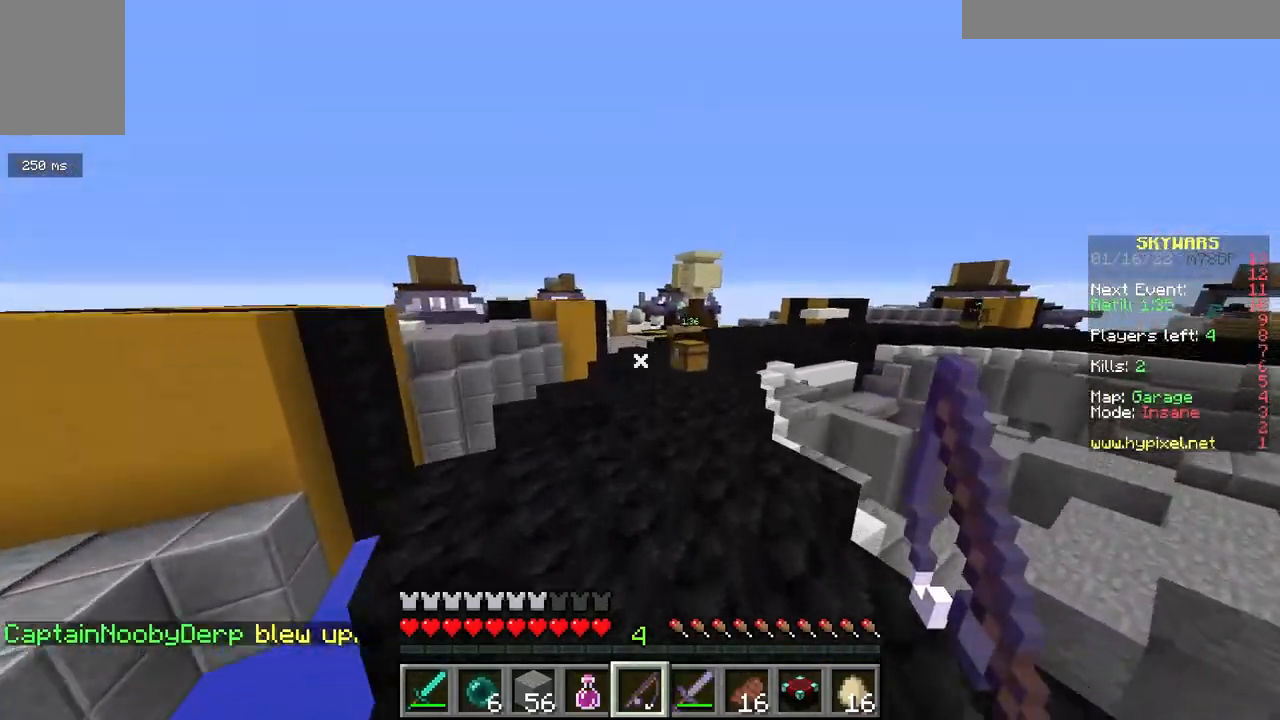
{"keys": ["a", "space", "w"], "mouse": [], "events": [[67, "space", "up"], [283, "a", "down"], [383, "space", "down"]]}
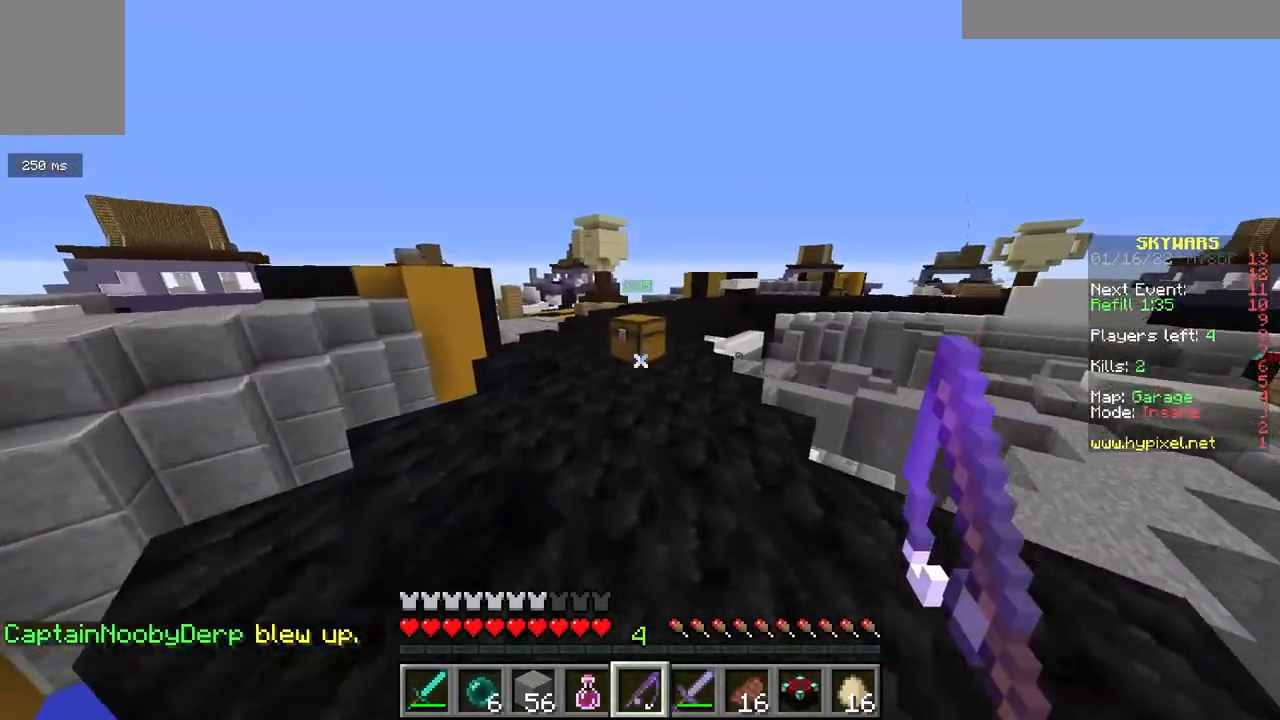
{"keys": ["space", "w"], "mouse": [], "events": [[83, "space", "up"], [283, "a", "up"], [500, "space", "down"]]}
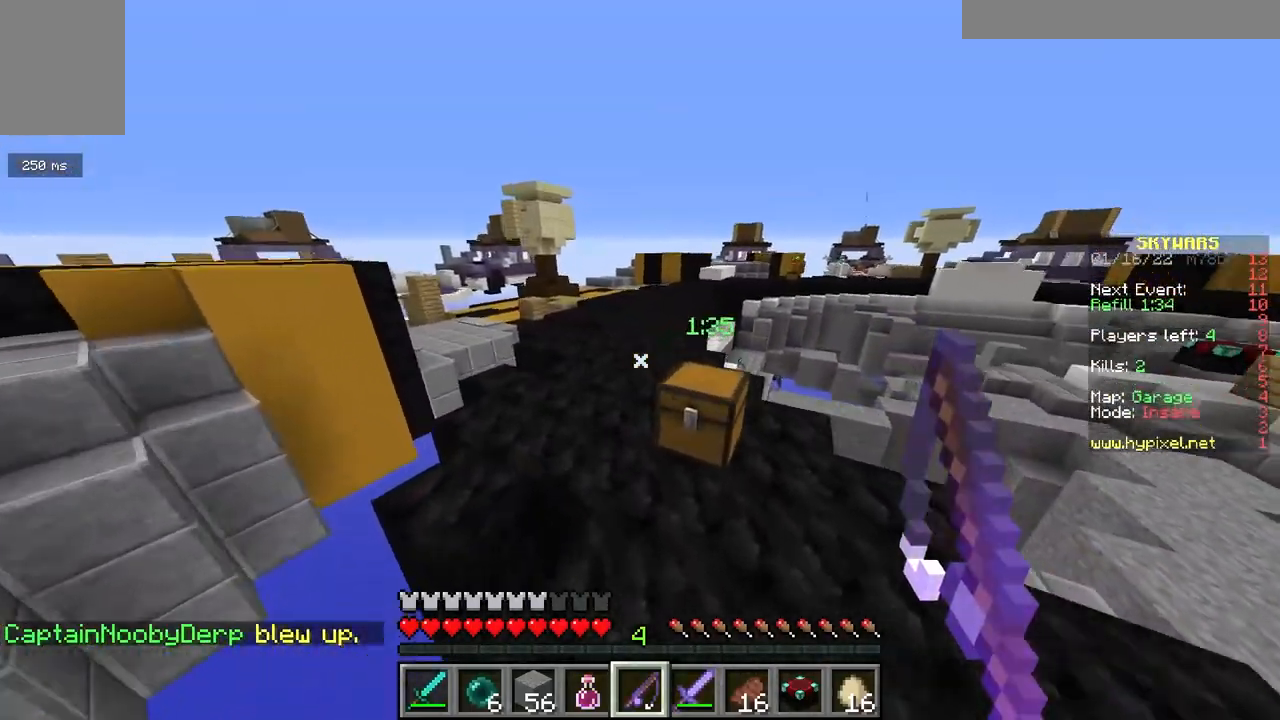
{"keys": ["a", "w"], "mouse": [], "events": [[200, "space", "up"], [333, "a", "down"]]}